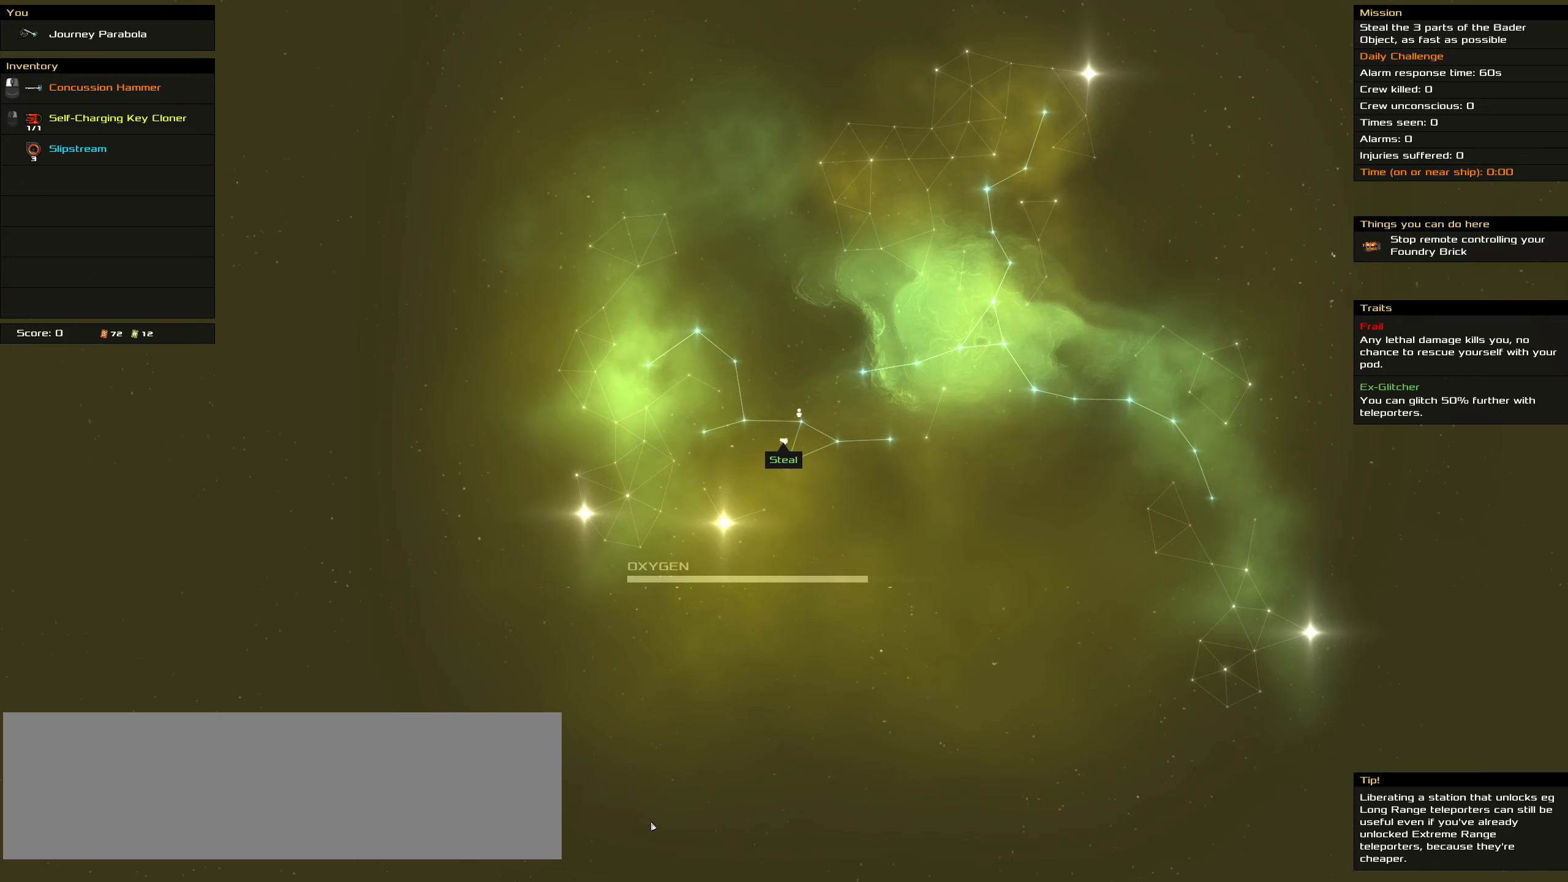
Gameplay with keyboard and mouse; each line is a JSON object with the keys and mouse buttons held at the frame after it. "events" lists presses ("down") and releases ("up") of ".", "/", "0", "1", "2", "3", "4", "5", "6", "7", "8", "9", "a", "alt_l", "alt_r", "b", "backslash", "backspace", "c", "caps_lock", "comma", "ctrl_l", "ctrl_r", "d", "down", "e", "equals", "f", "g", "h", "i", "j", "k", "l", "lbracket", "left", "m", "minus", "n", "o", "p", "q", "quote", "r", "rbracket", "return", "right", "s", "semicolon", "shift_l", "shift_r", "space", "super", "t", "tab", "tilde", "u", "up", "v", "w", "x", "y", "z", "mouse_left", "mouse_wheel" and "mouse_right" between this image and that frame as [ms after this image, input, new state], when the widget could be followed in between. "mouse_left", "mouse_wheel", "mouse_right" = the "left", "wheel", "right" buttons of the "mouse" list. No other keys are recorded. "wheel" means that the mouse wheel is clicked or scrolled. Mouse movement is not recorded.
{"keys": ["ctrl_l"], "mouse": ["left"], "events": [[266, "space", "down"], [366, "space", "up"]]}
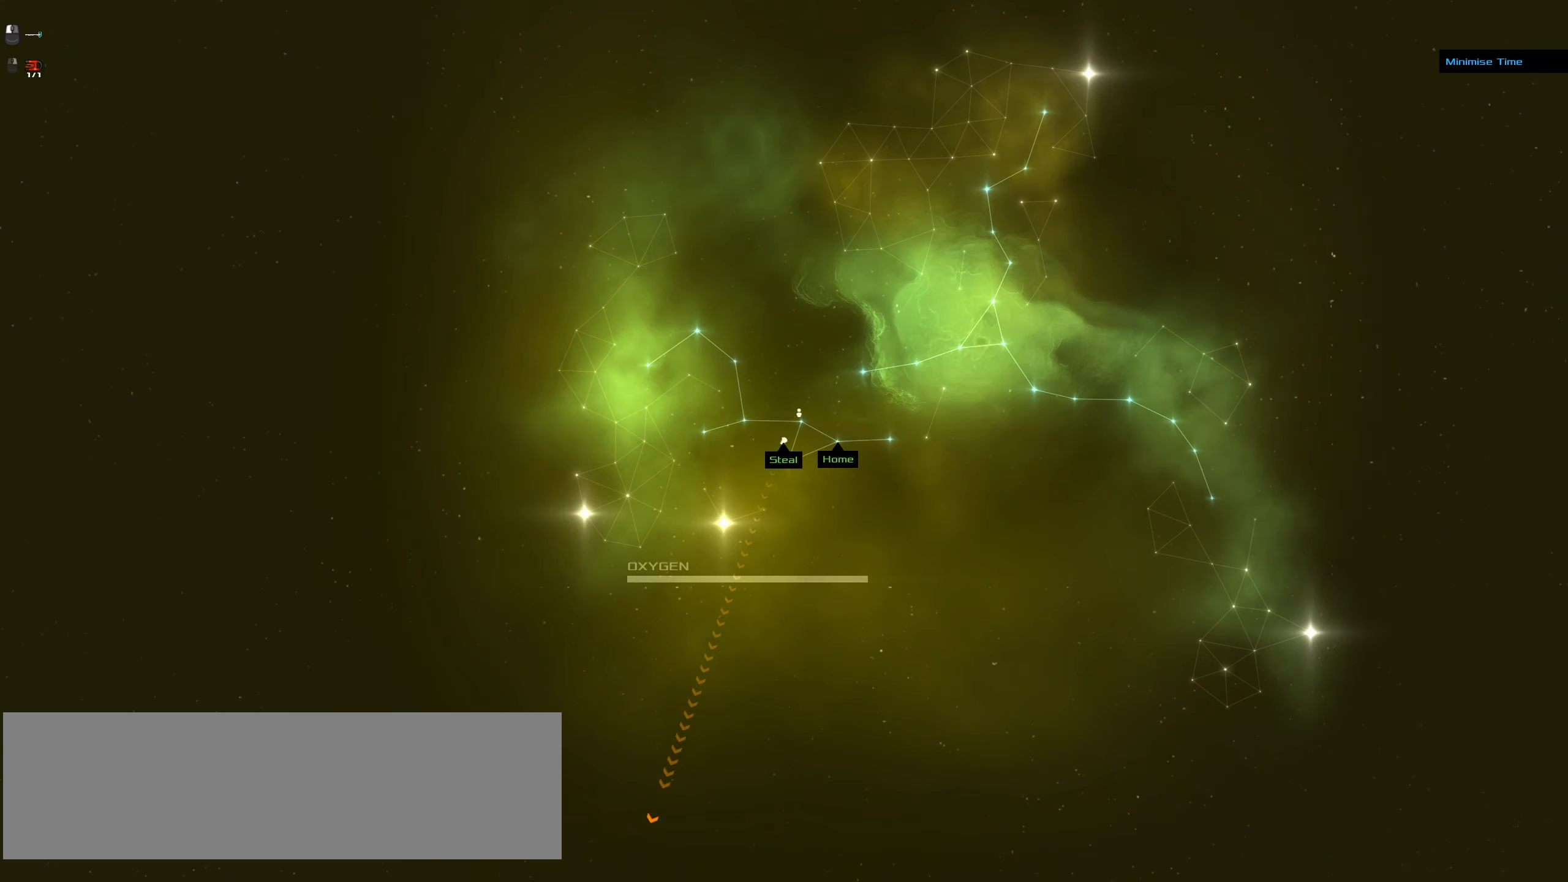
{"keys": ["ctrl_l"], "mouse": ["left"], "events": []}
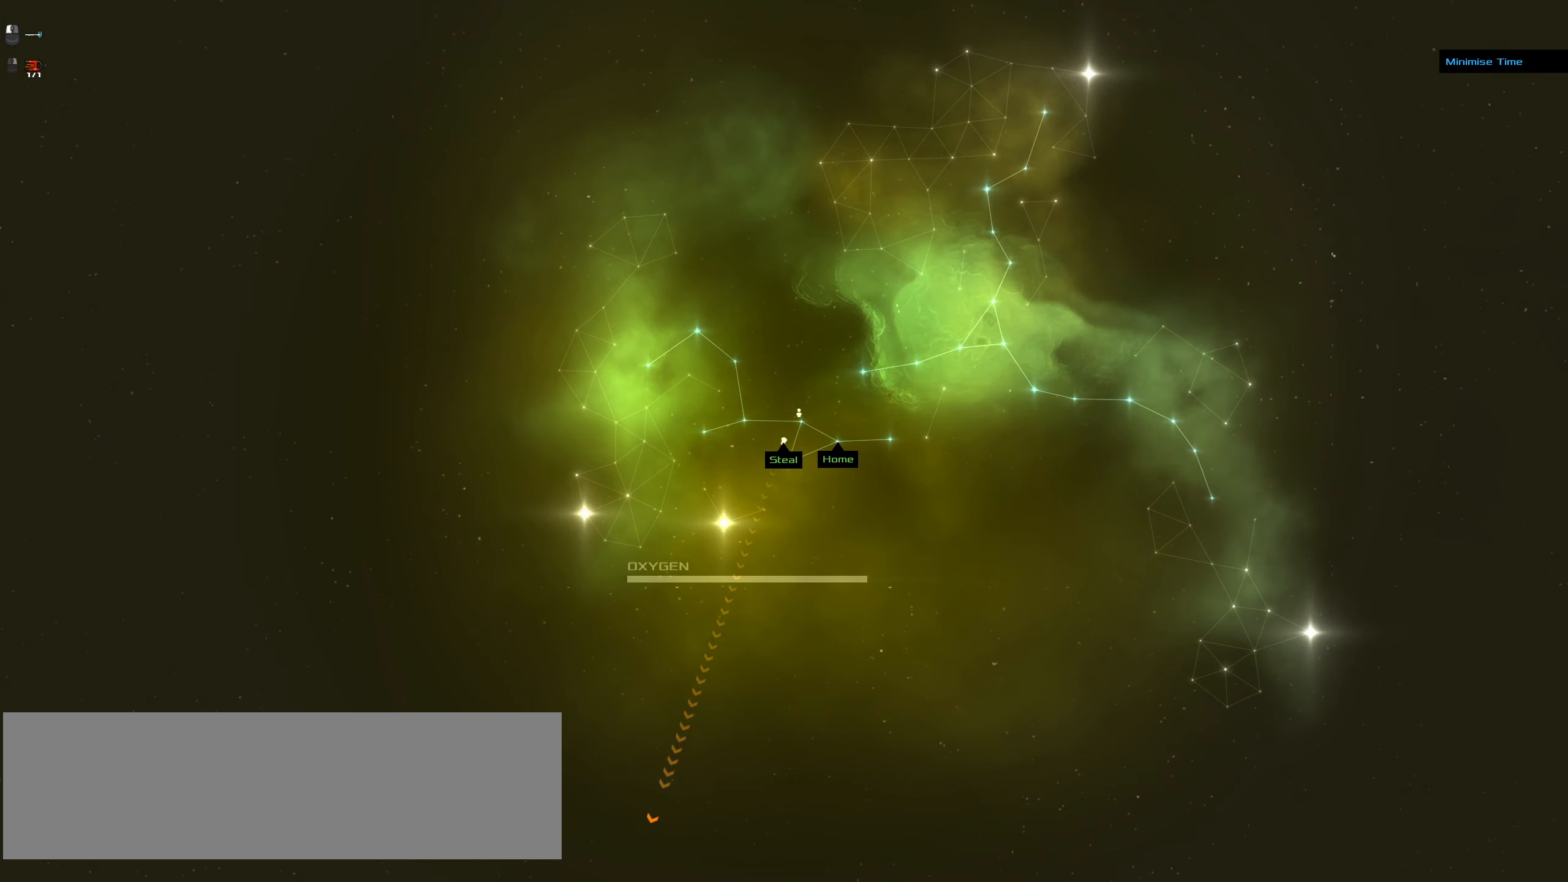
{"keys": ["ctrl_l"], "mouse": ["left"], "events": []}
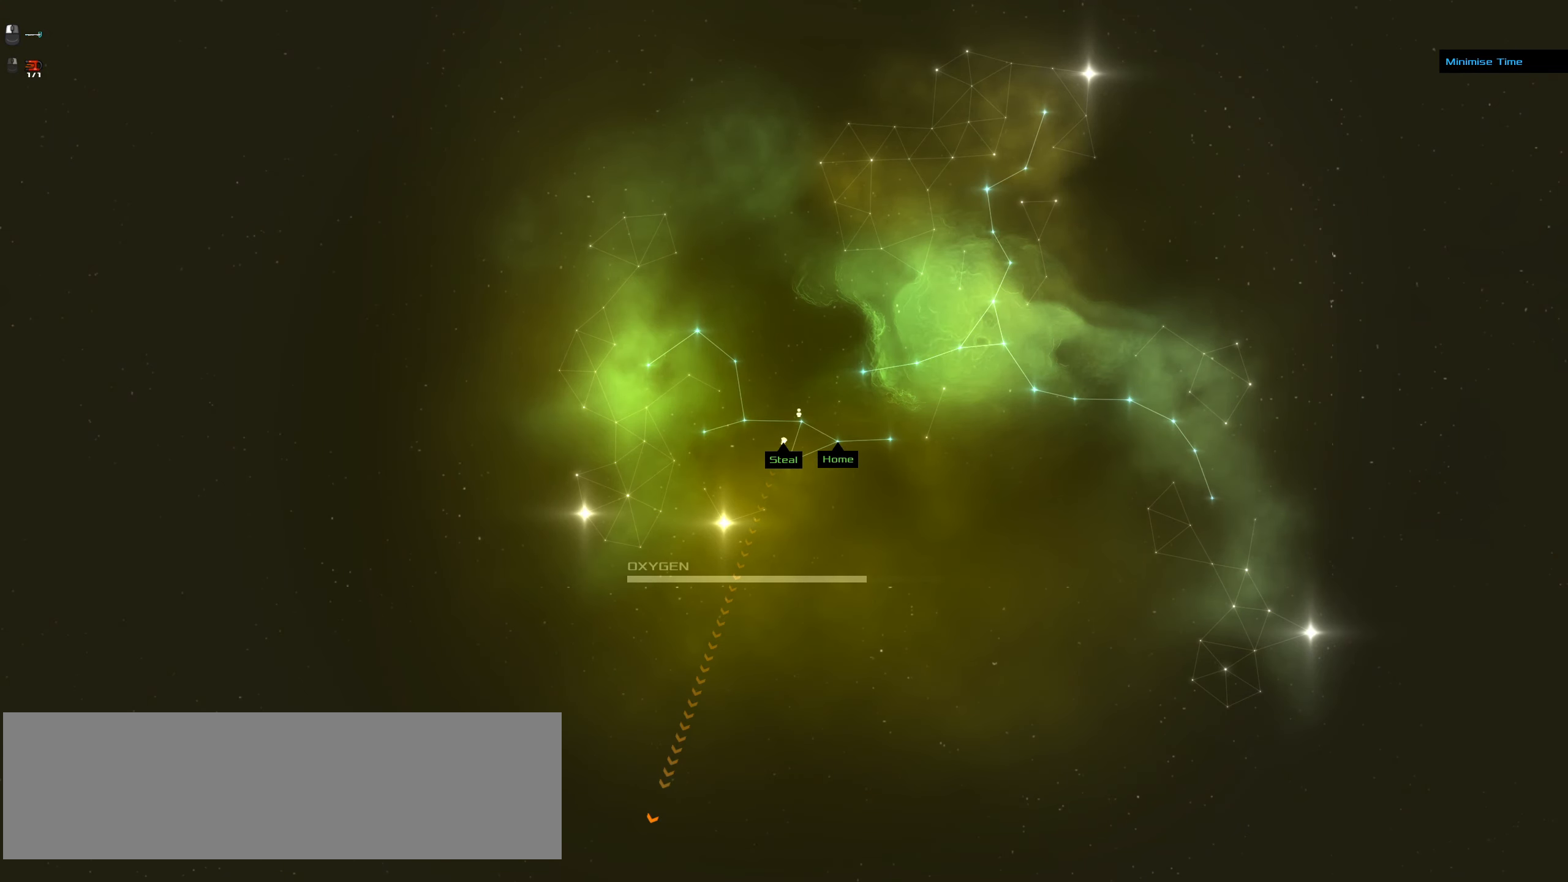
{"keys": ["ctrl_l"], "mouse": ["left"], "events": []}
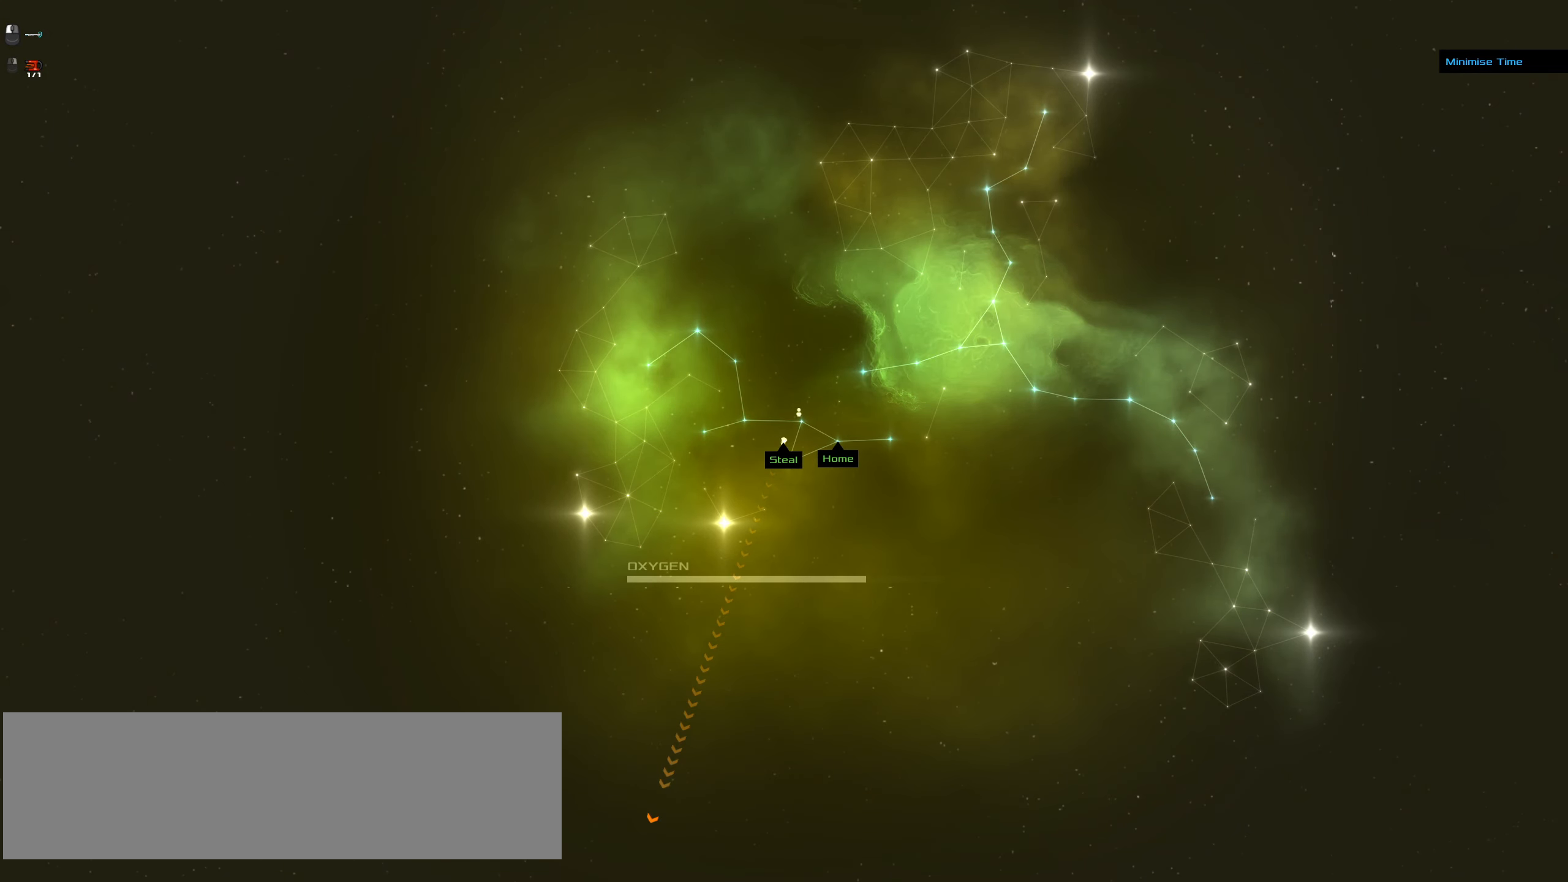
{"keys": ["ctrl_l"], "mouse": ["left"], "events": []}
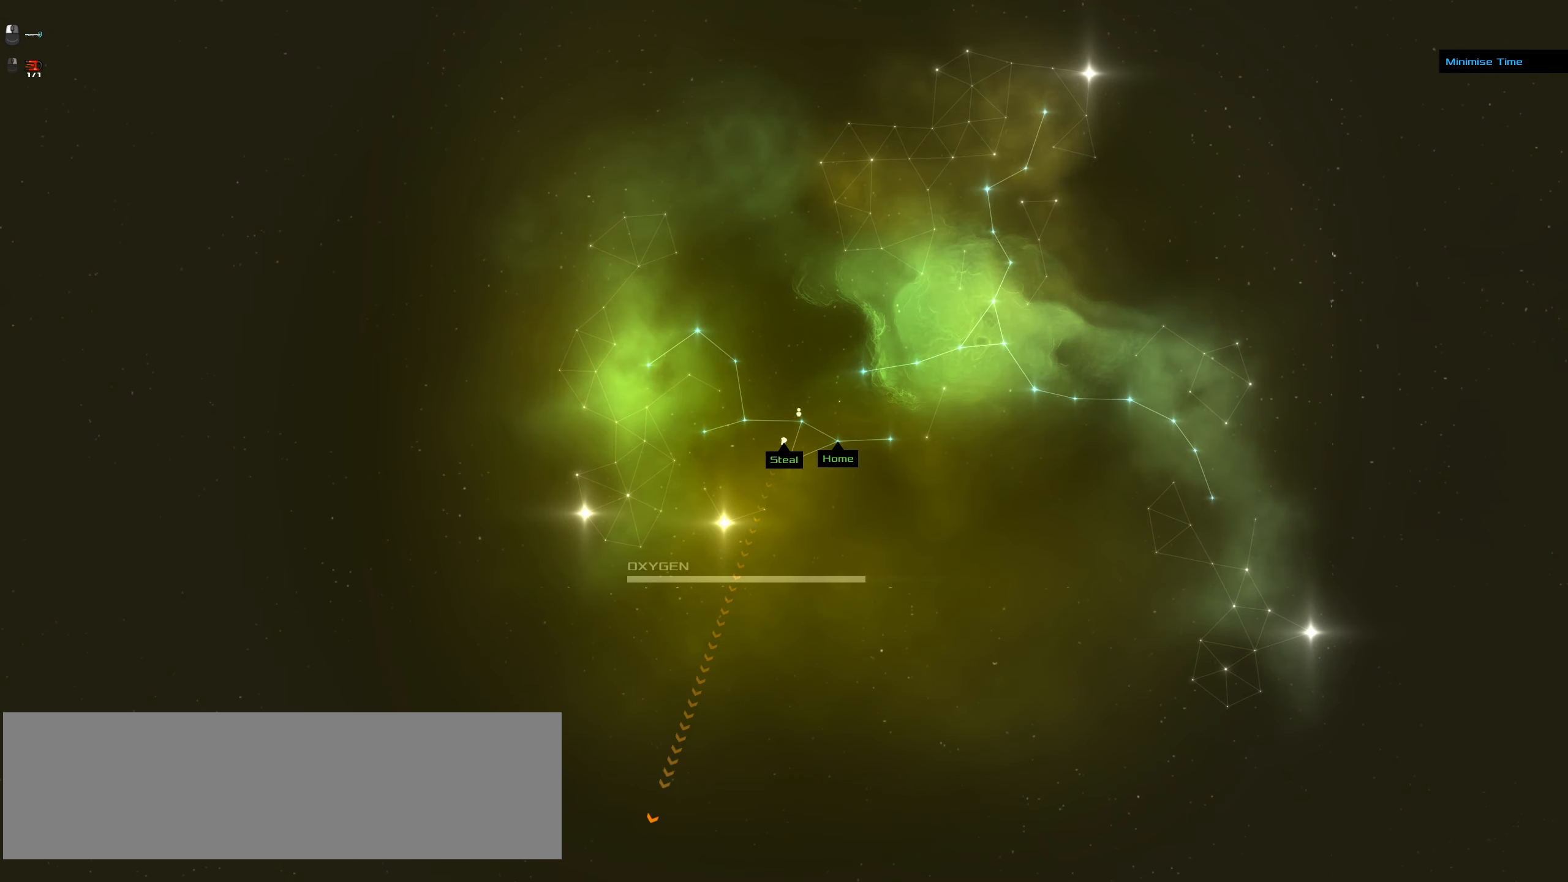
{"keys": ["ctrl_l"], "mouse": ["left"], "events": []}
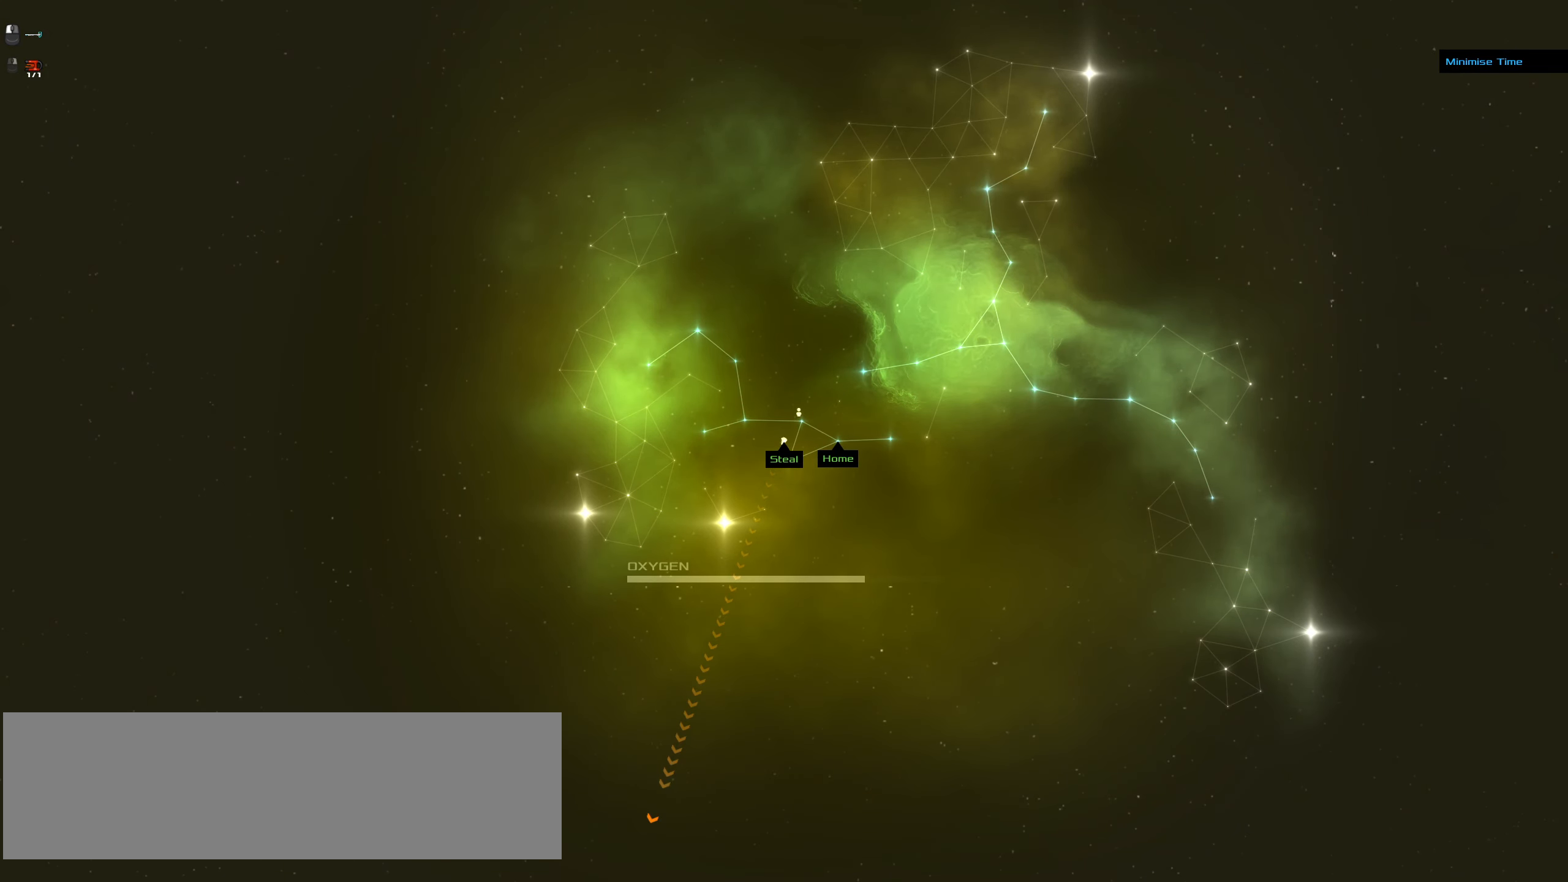
{"keys": ["ctrl_l"], "mouse": ["left"], "events": []}
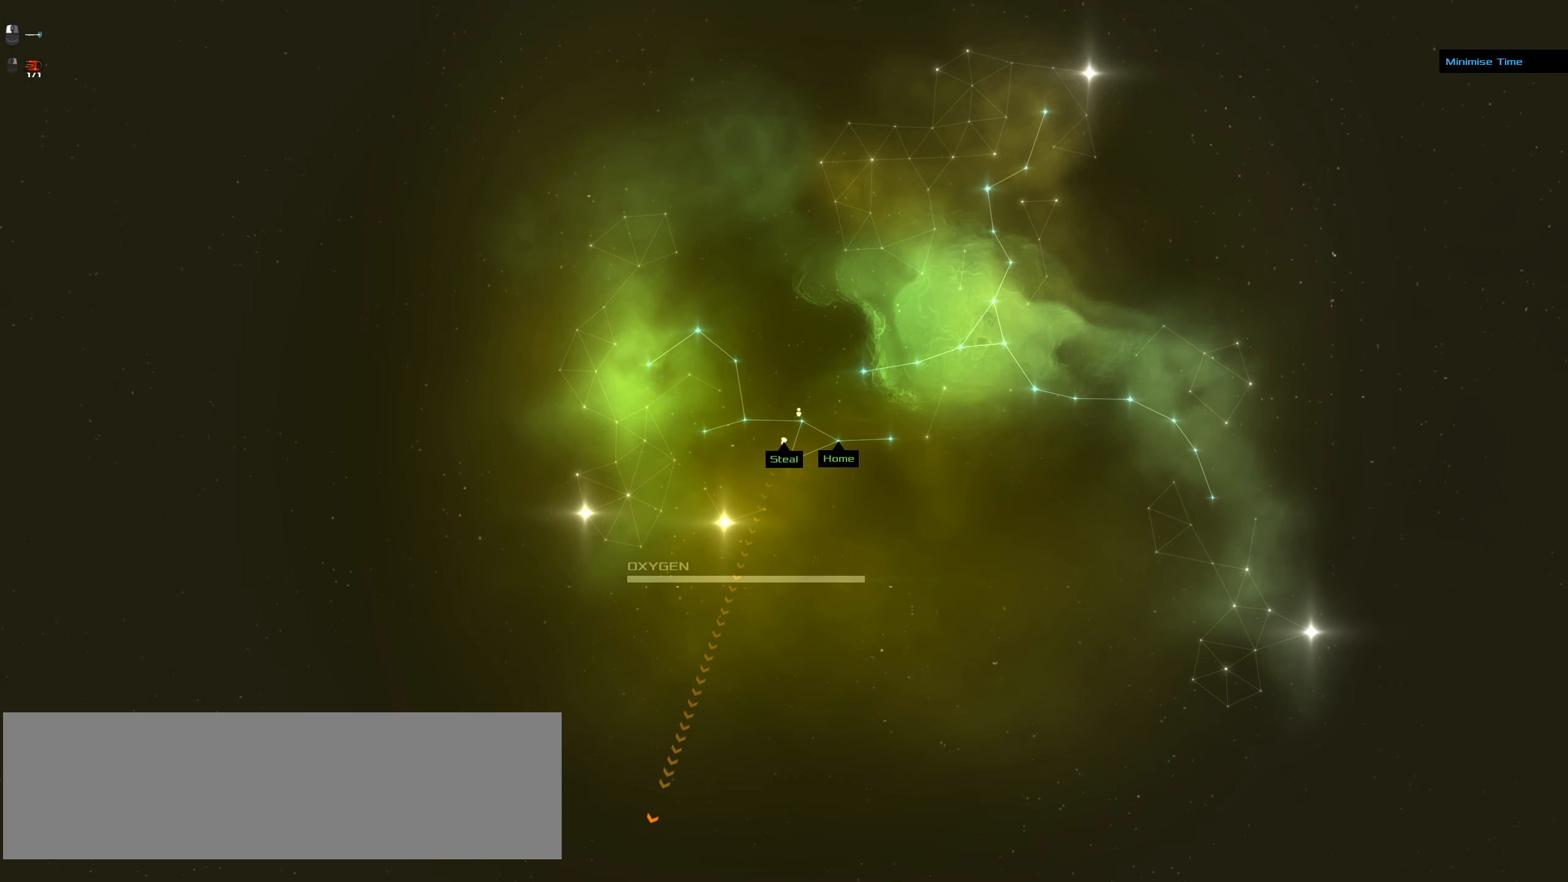
{"keys": ["ctrl_l"], "mouse": ["left"], "events": []}
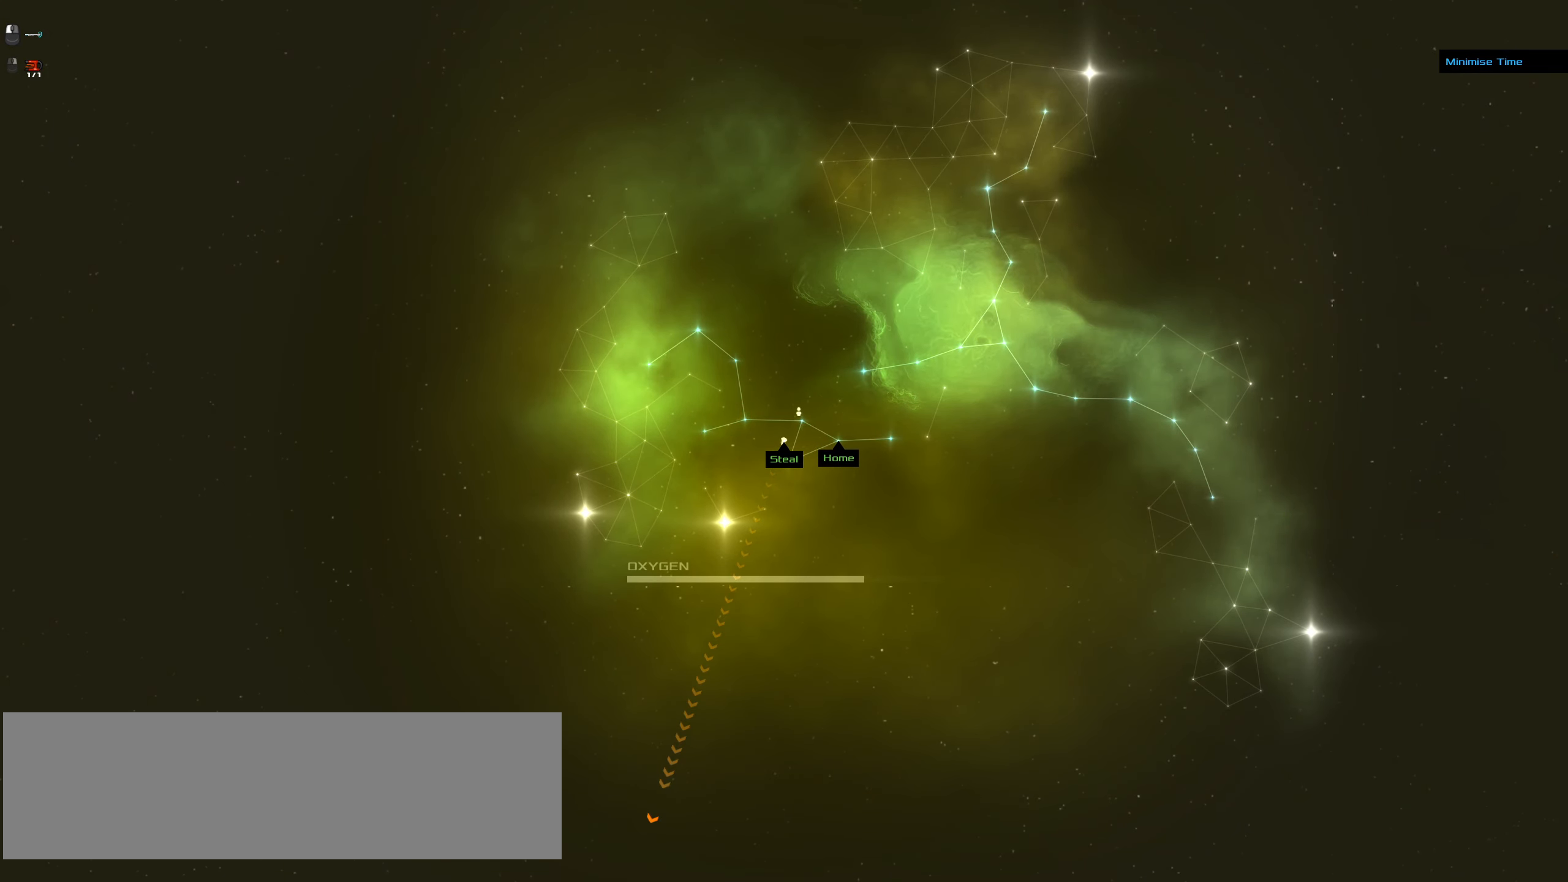
{"keys": ["ctrl_l"], "mouse": ["left"], "events": []}
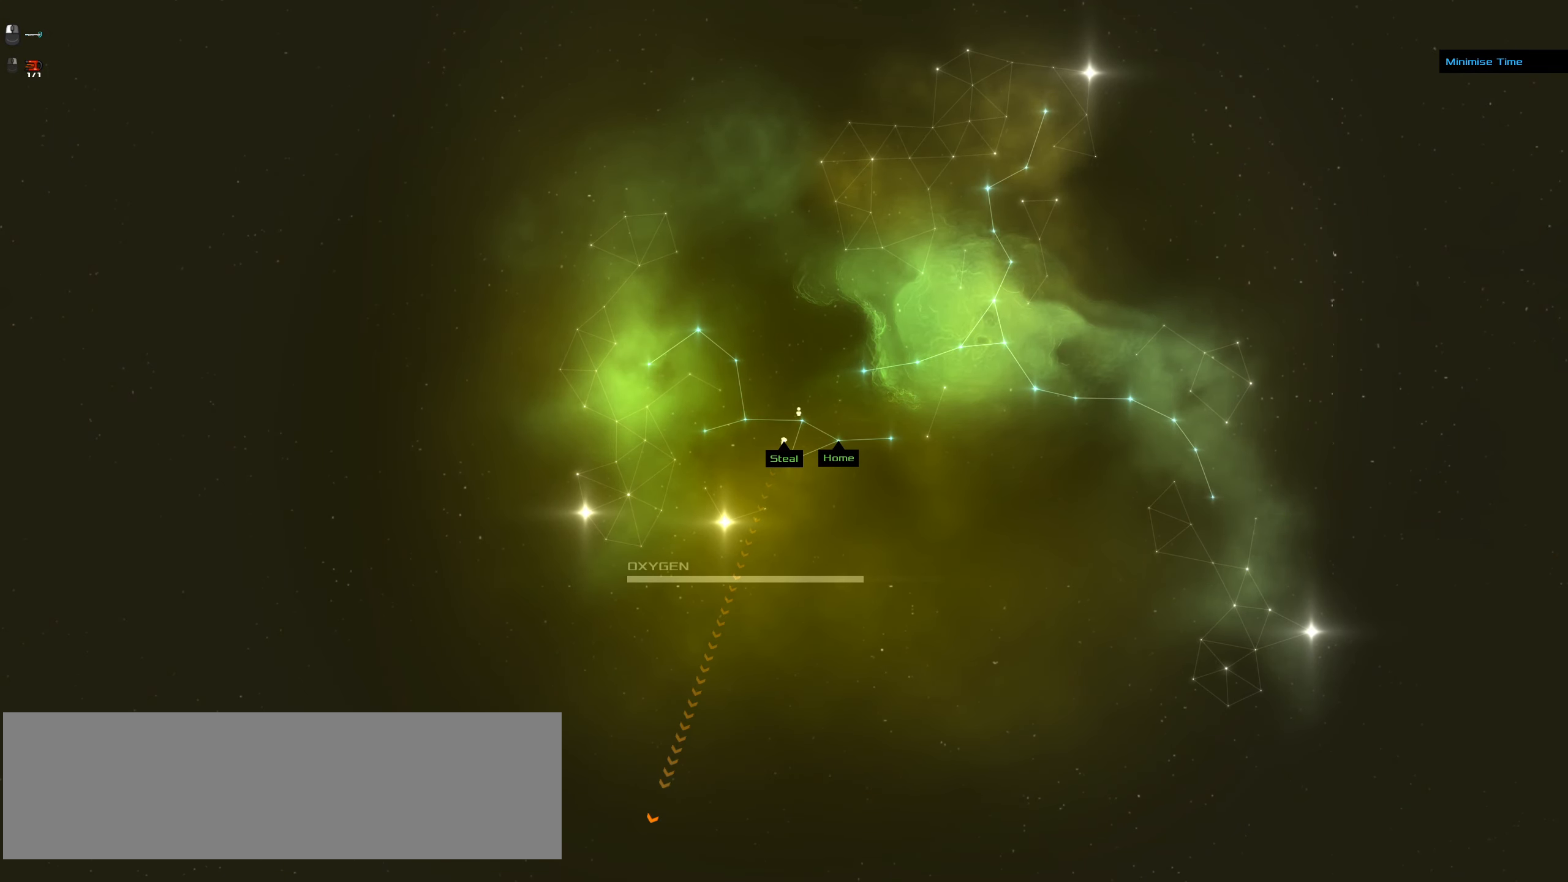
{"keys": ["ctrl_l"], "mouse": ["left"], "events": []}
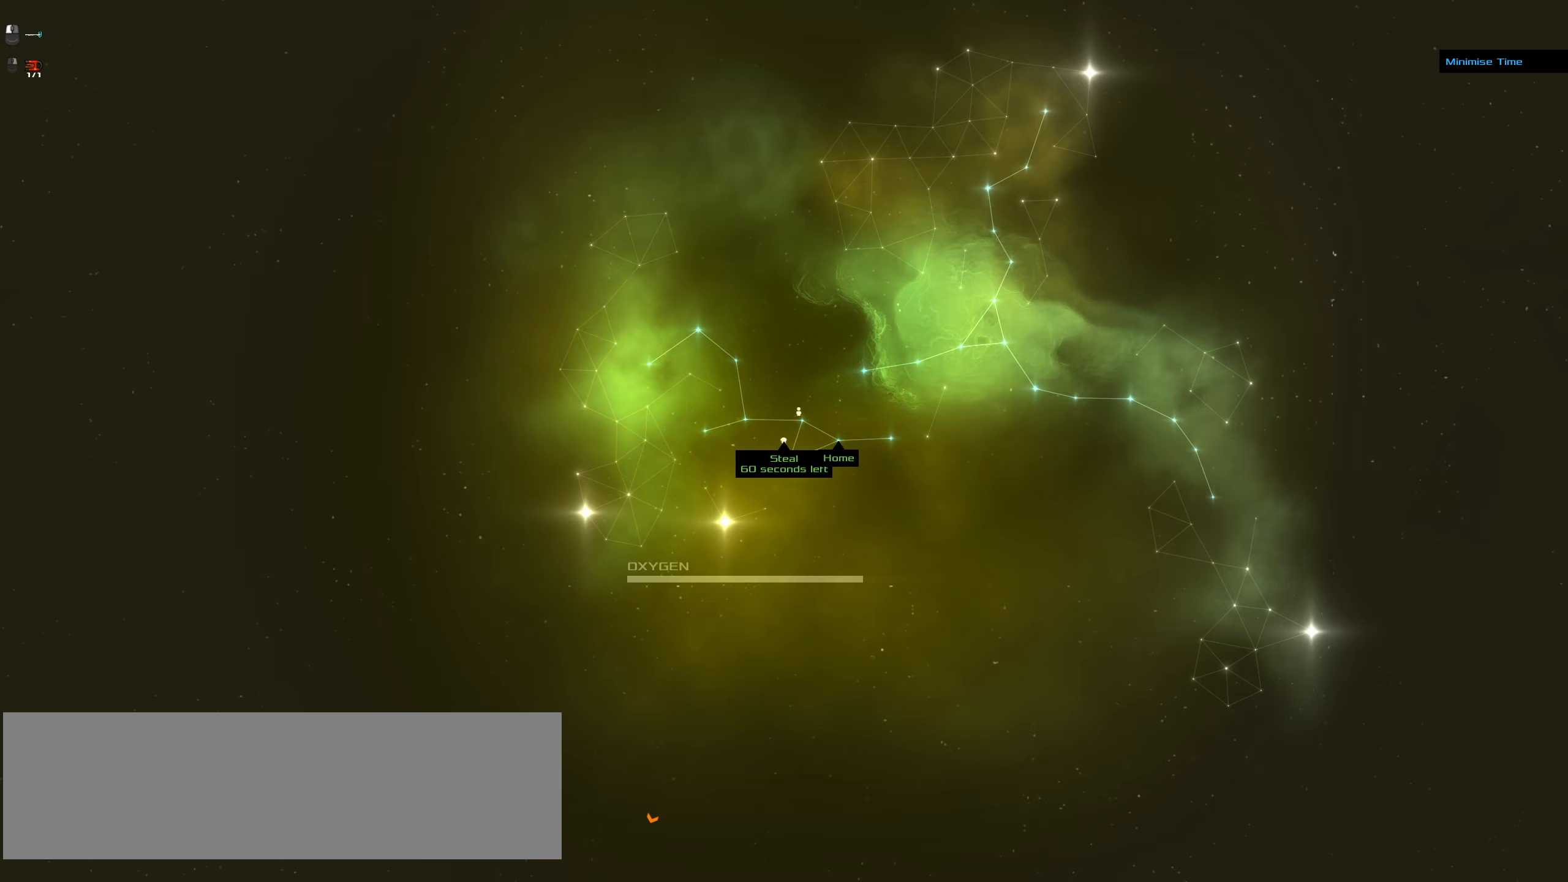
{"keys": ["ctrl_l"], "mouse": [], "events": [[150, "mouse_left", "up"], [150, "space", "down"], [233, "space", "up"]]}
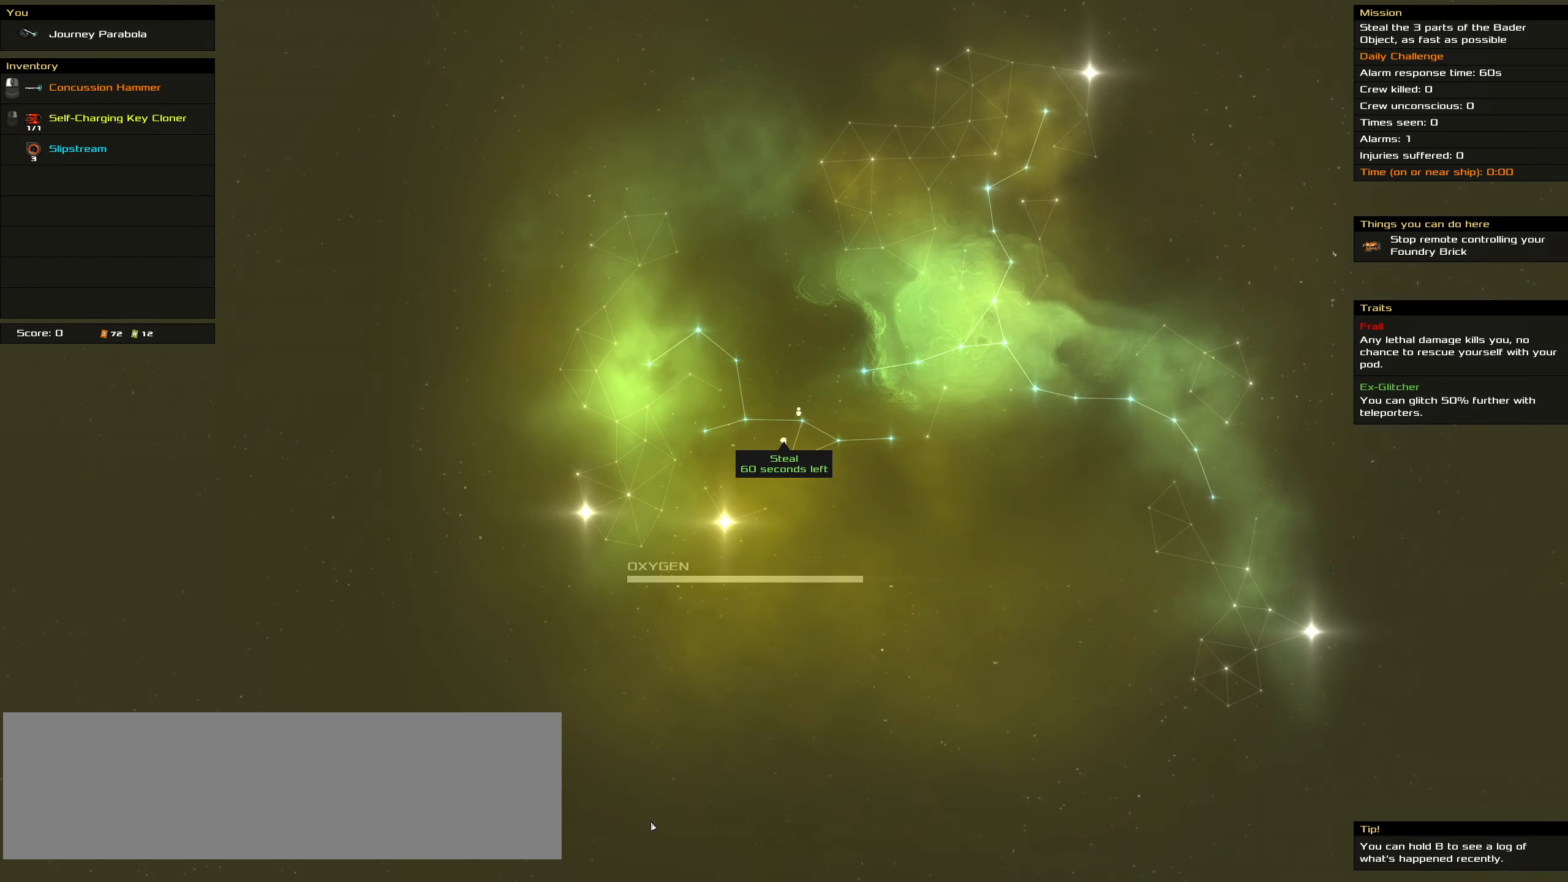
{"keys": ["ctrl_l"], "mouse": [], "events": []}
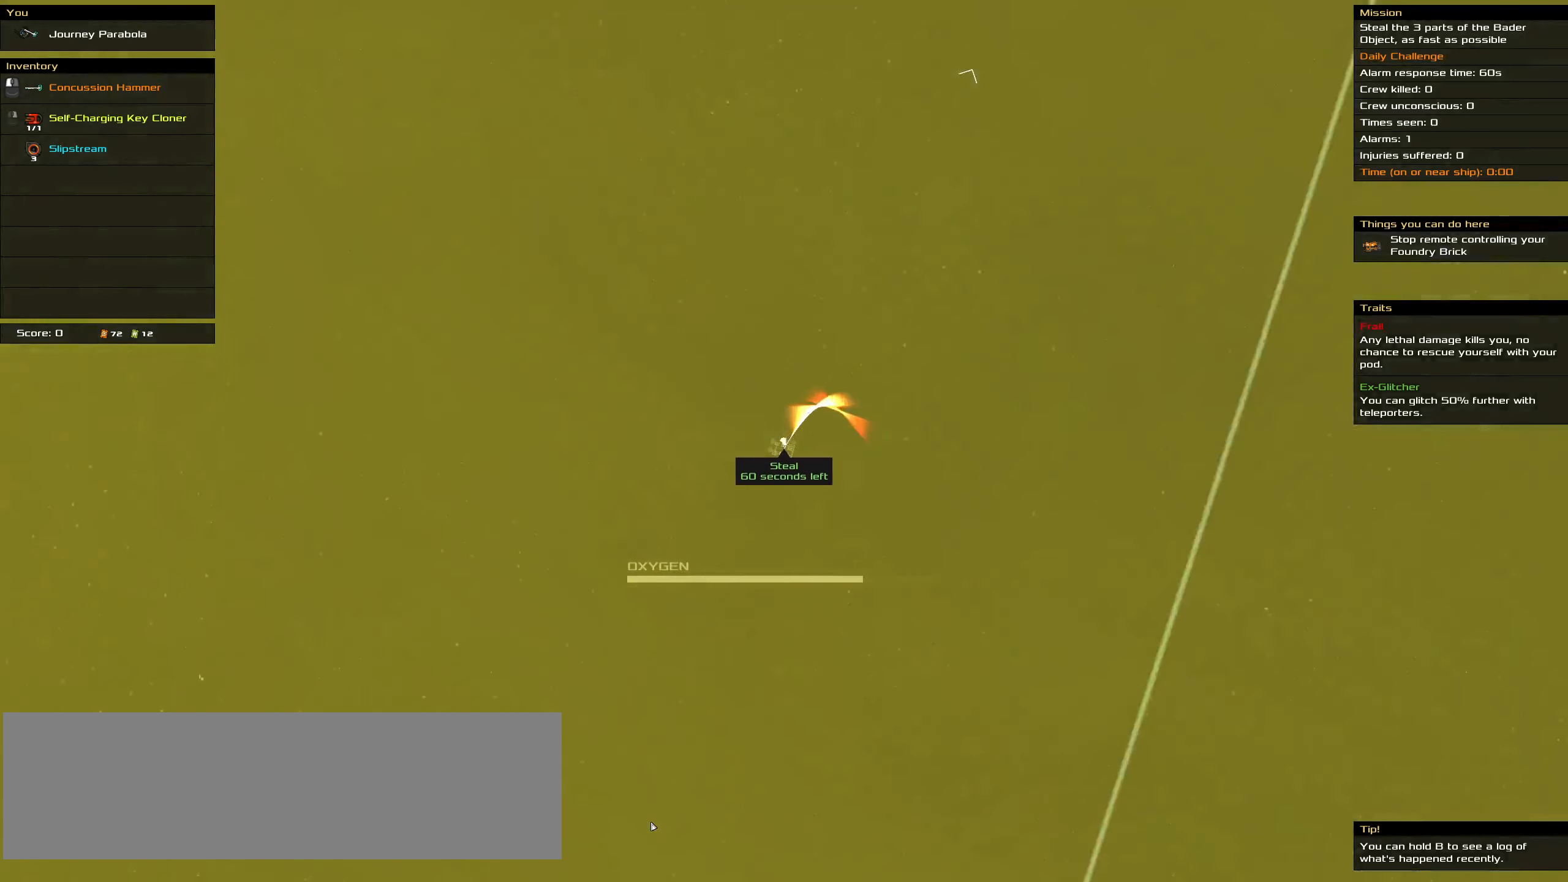
{"keys": ["ctrl_l"], "mouse": [], "events": []}
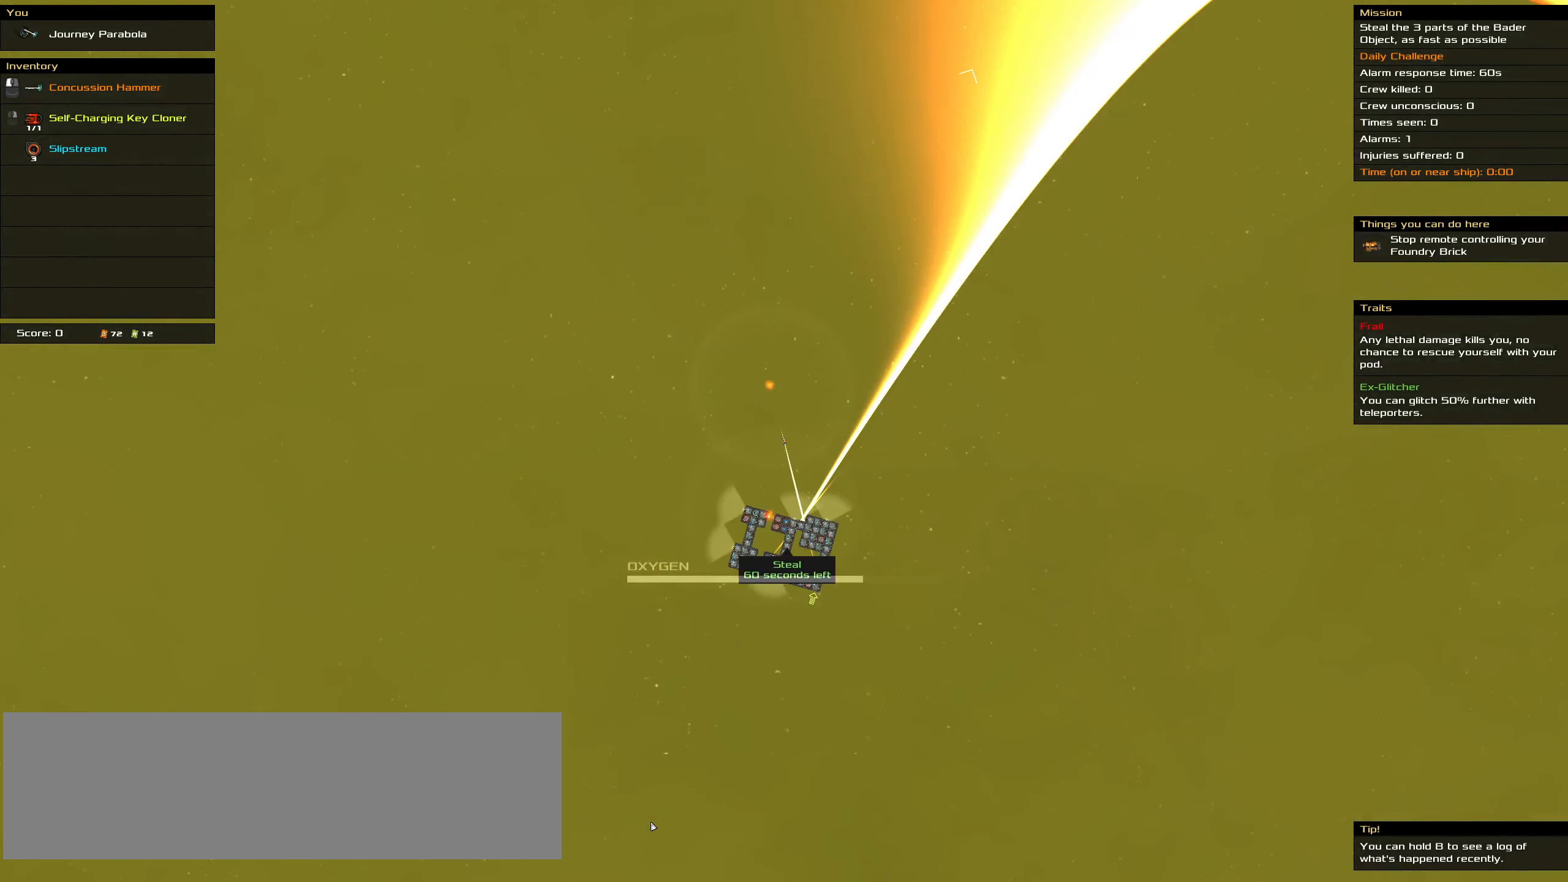
{"keys": ["ctrl_l"], "mouse": [], "events": []}
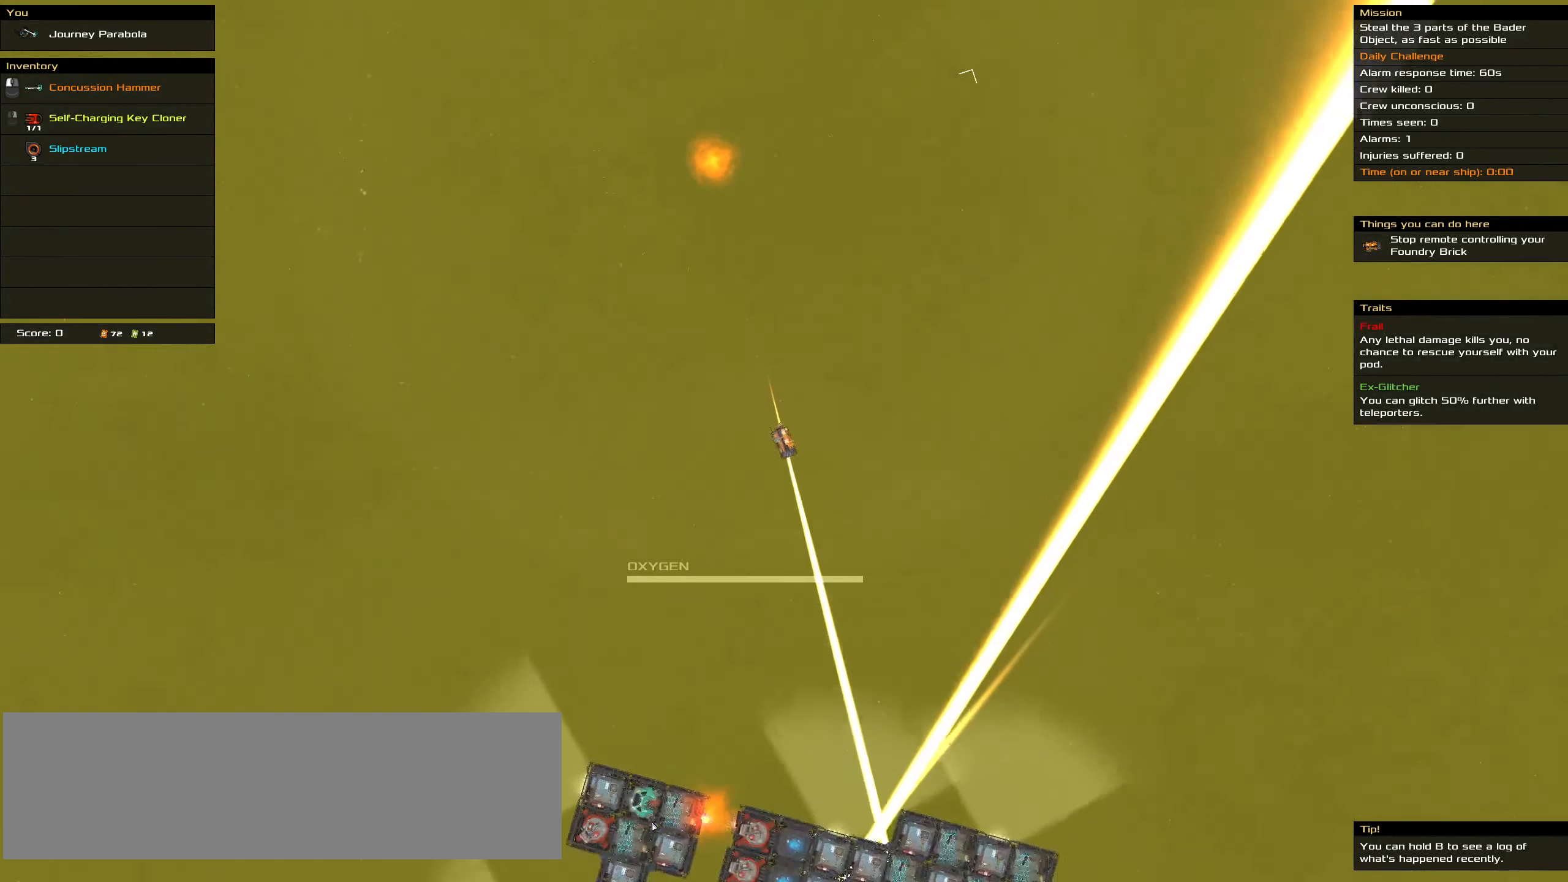
{"keys": [], "mouse": [], "events": [[333, "ctrl_l", "up"]]}
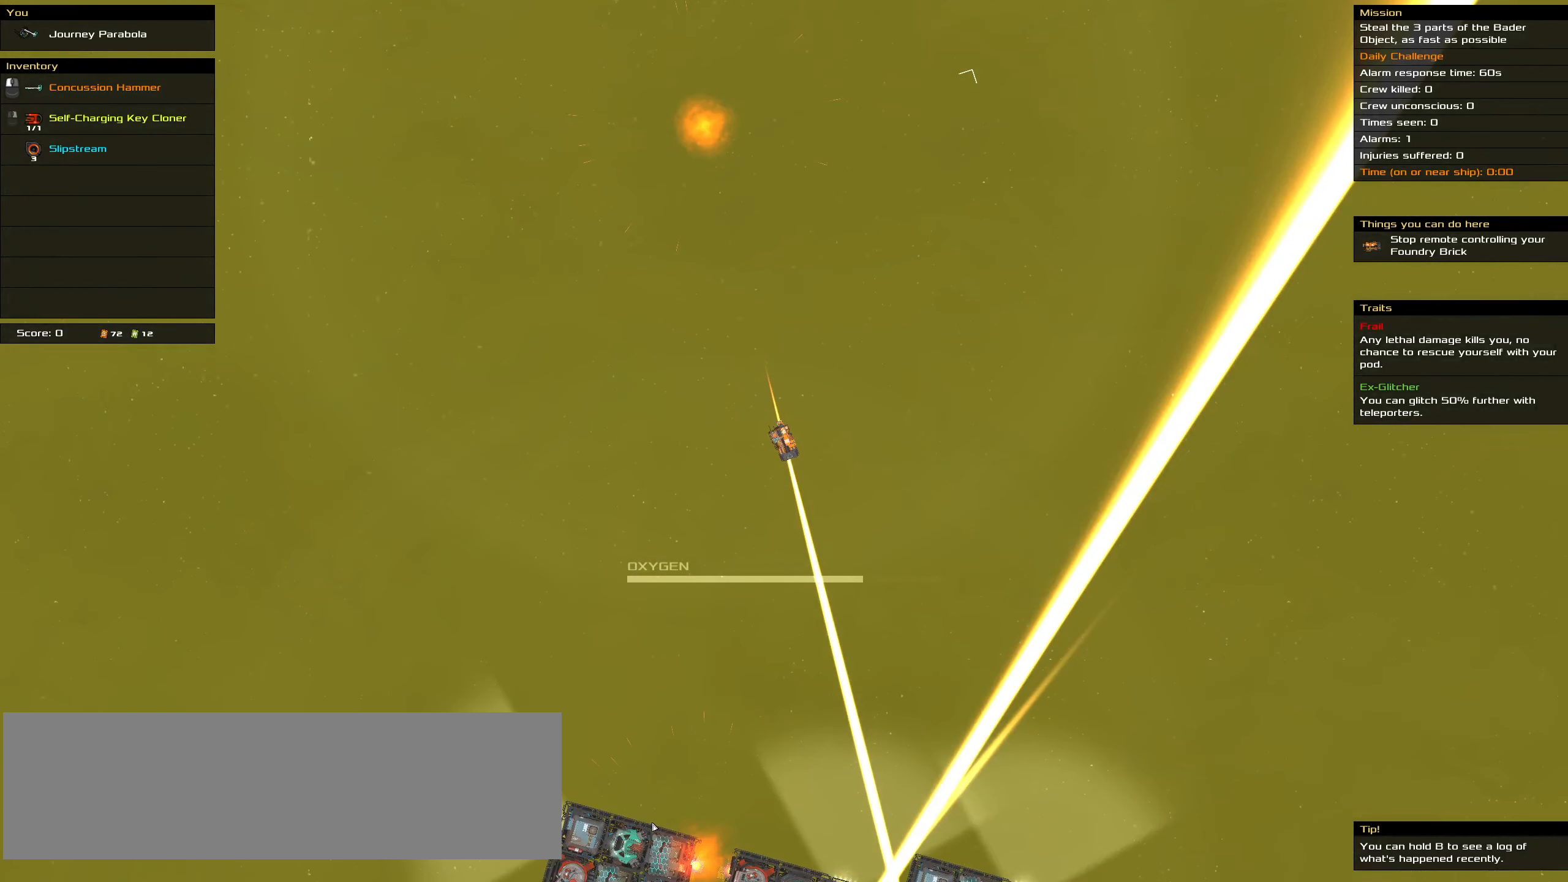
{"keys": [], "mouse": [], "events": []}
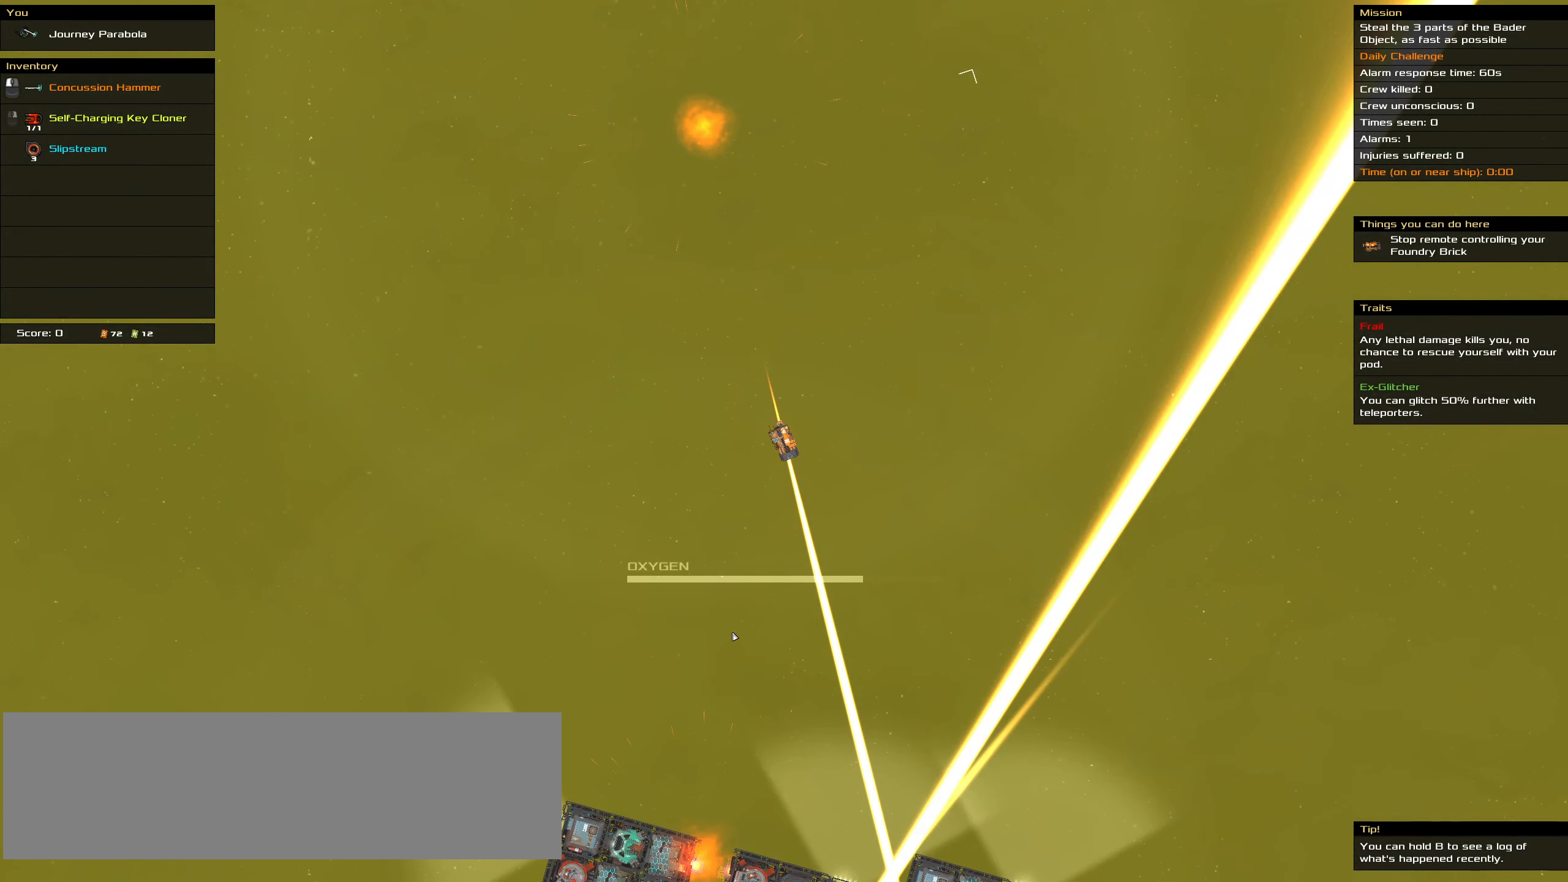
{"keys": ["shift_l"], "mouse": [], "events": [[100, "shift_l", "down"]]}